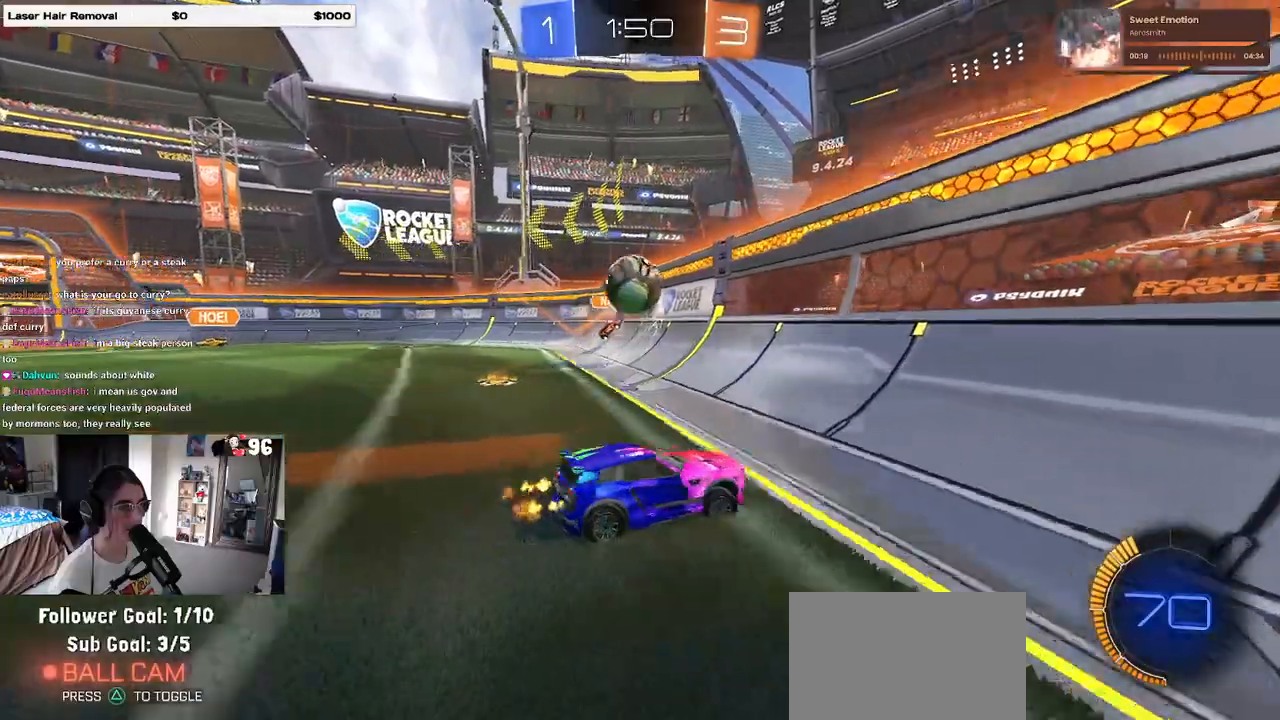
Gameplay with a controller (PlayStation layout); each line is a JSON object with the inputs held at the frame after it. "events" lists button and stick changes between this image and that frame as [ms after this image, input, new state], when the widget could be followed in between.
{"buttons": ["R2"], "left_stick": "right", "right_stick": "center", "events": [[350, "SQUARE", "down"], [417, "SQUARE", "up"]]}
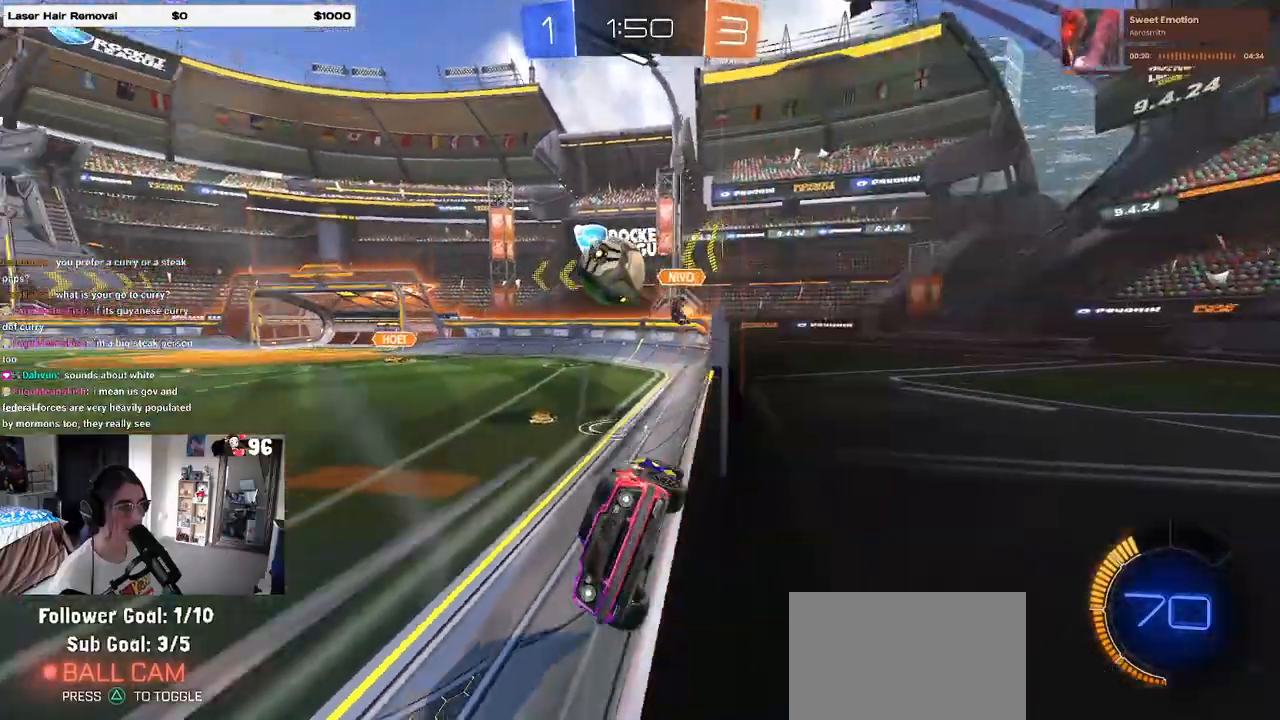
{"buttons": ["R1", "R2"], "left_stick": "left", "right_stick": "center", "events": [[17, "R1", "down"], [283, "left_stick", "center"], [383, "left_stick", "left"]]}
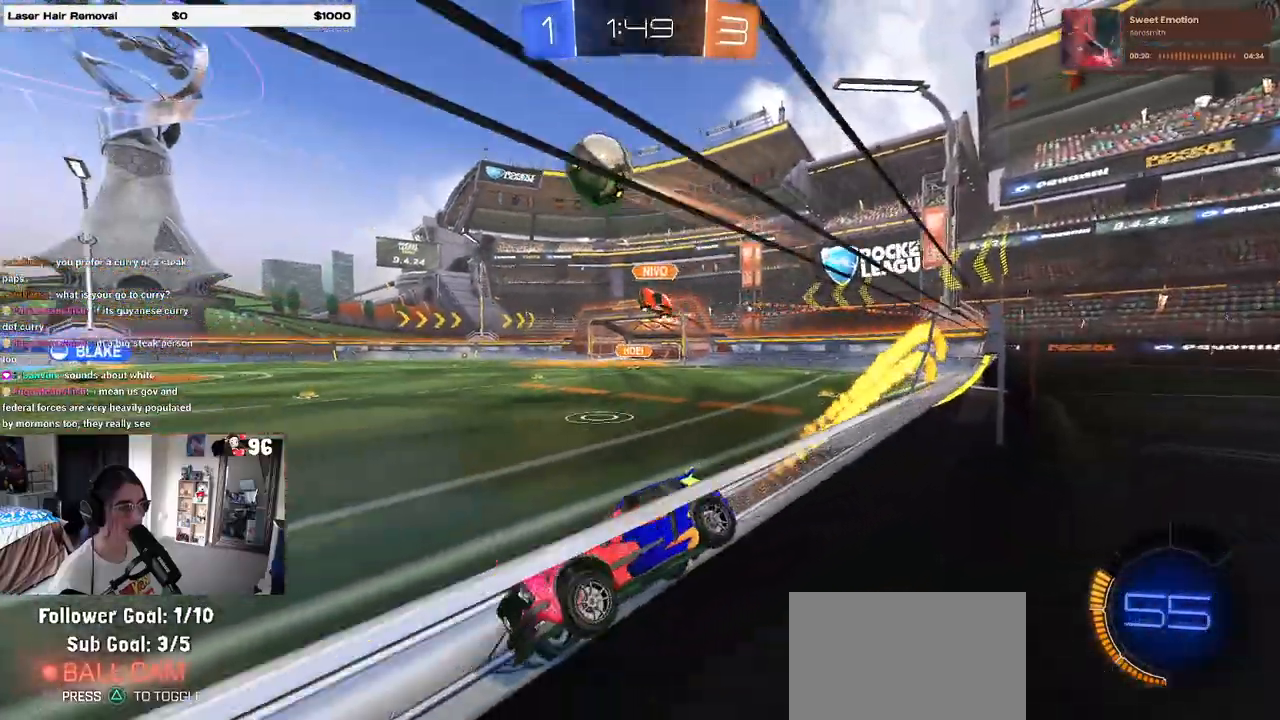
{"buttons": ["R2"], "left_stick": "center", "right_stick": "center", "events": [[17, "left_stick", "center"], [83, "left_stick", "right"], [333, "left_stick", "center"], [500, "R1", "up"]]}
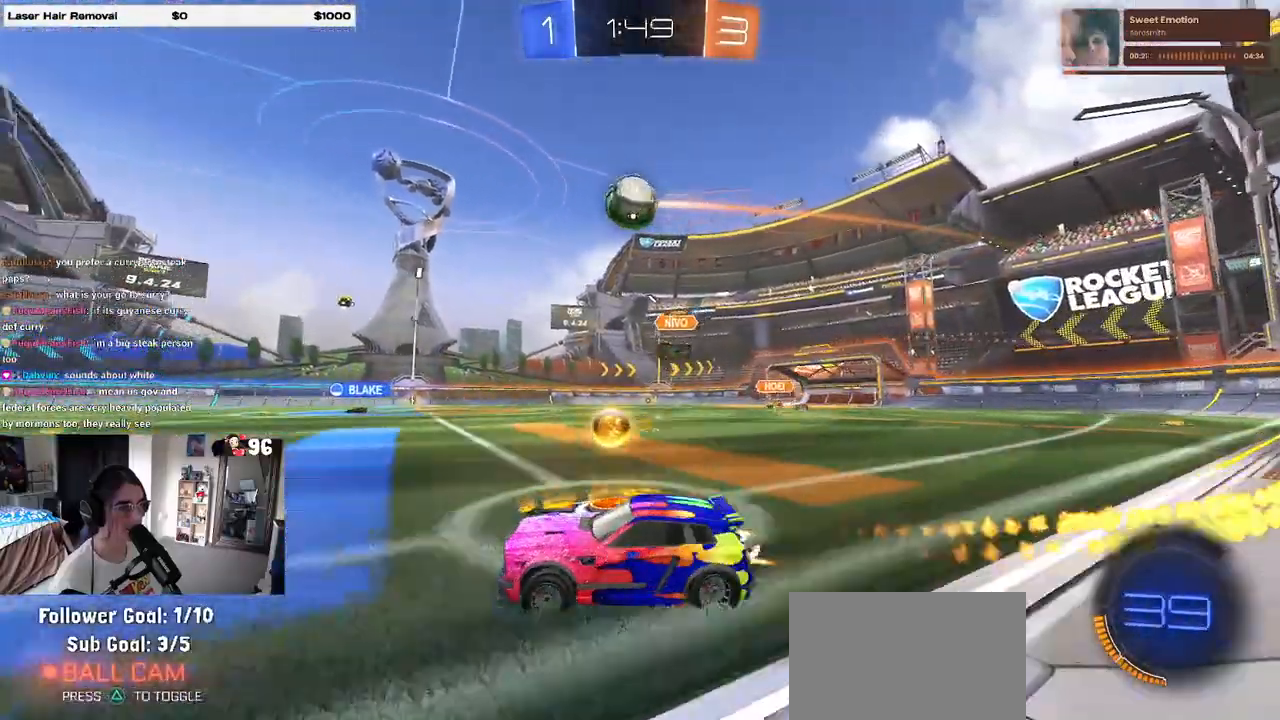
{"buttons": ["R1", "R2"], "left_stick": "center", "right_stick": "center", "events": [[17, "R1", "down"], [233, "left_stick", "right"], [450, "left_stick", "center"]]}
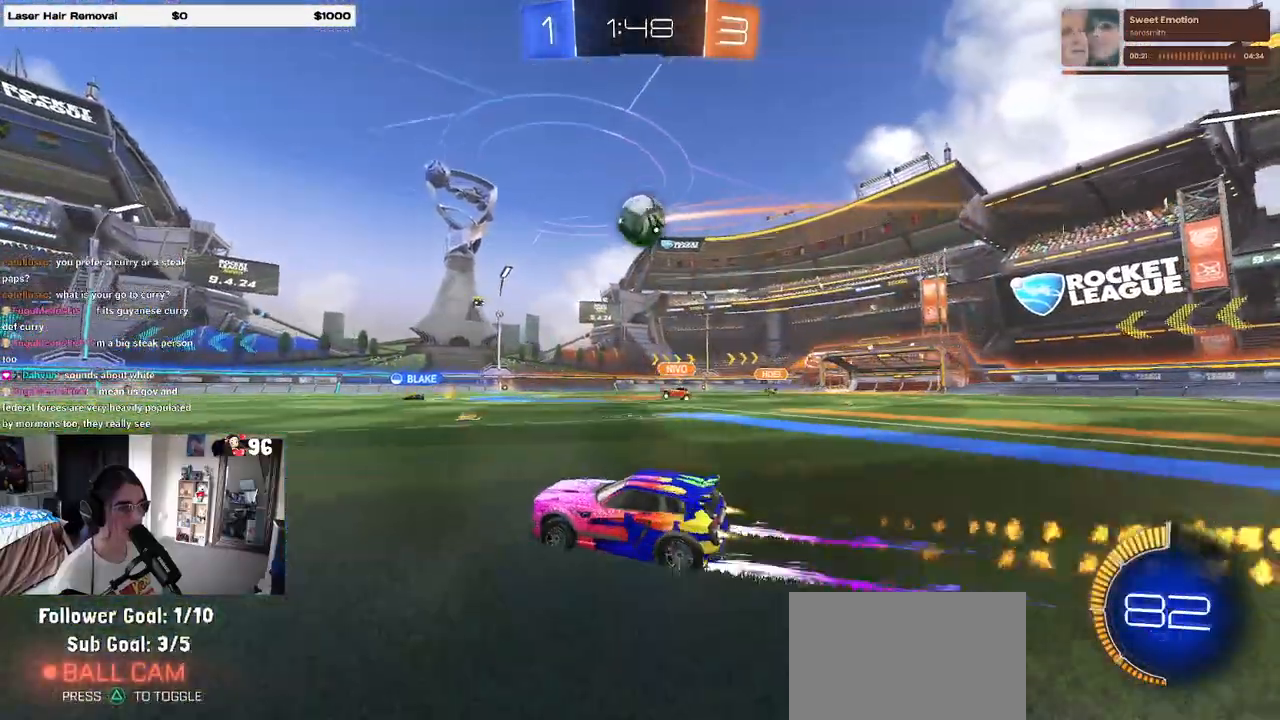
{"buttons": ["R2"], "left_stick": "center", "right_stick": "center", "events": [[83, "left_stick", "left"], [217, "left_stick", "center"], [250, "R1", "up"]]}
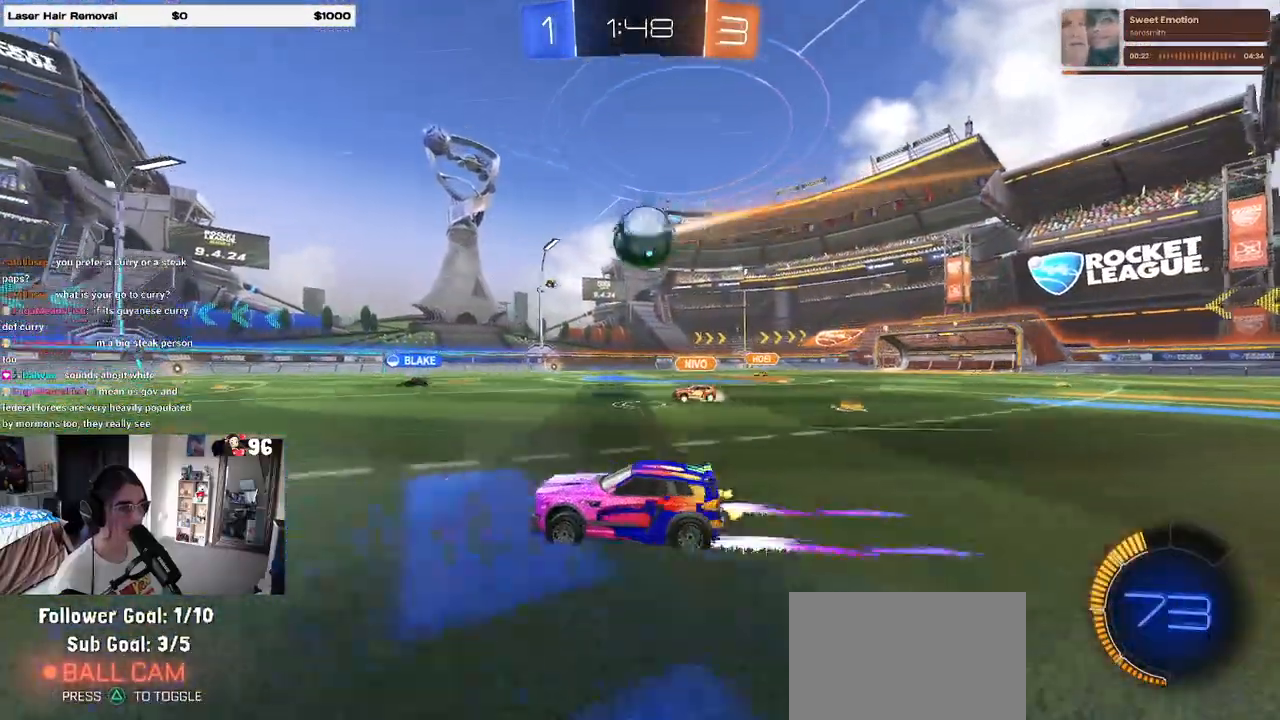
{"buttons": ["R2"], "left_stick": "left", "right_stick": "center", "events": [[383, "left_stick", "left"]]}
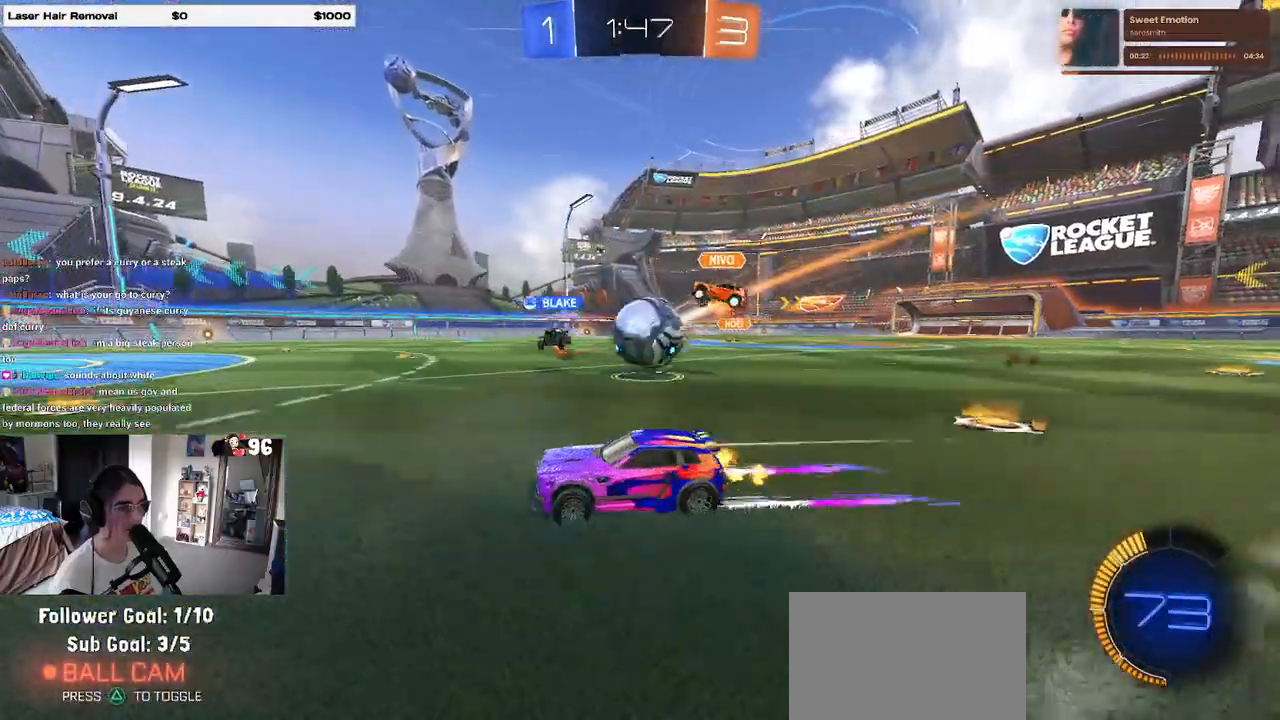
{"buttons": [], "left_stick": "left", "right_stick": "center", "events": [[33, "left_stick", "center"], [167, "left_stick", "left"], [500, "R2", "up"]]}
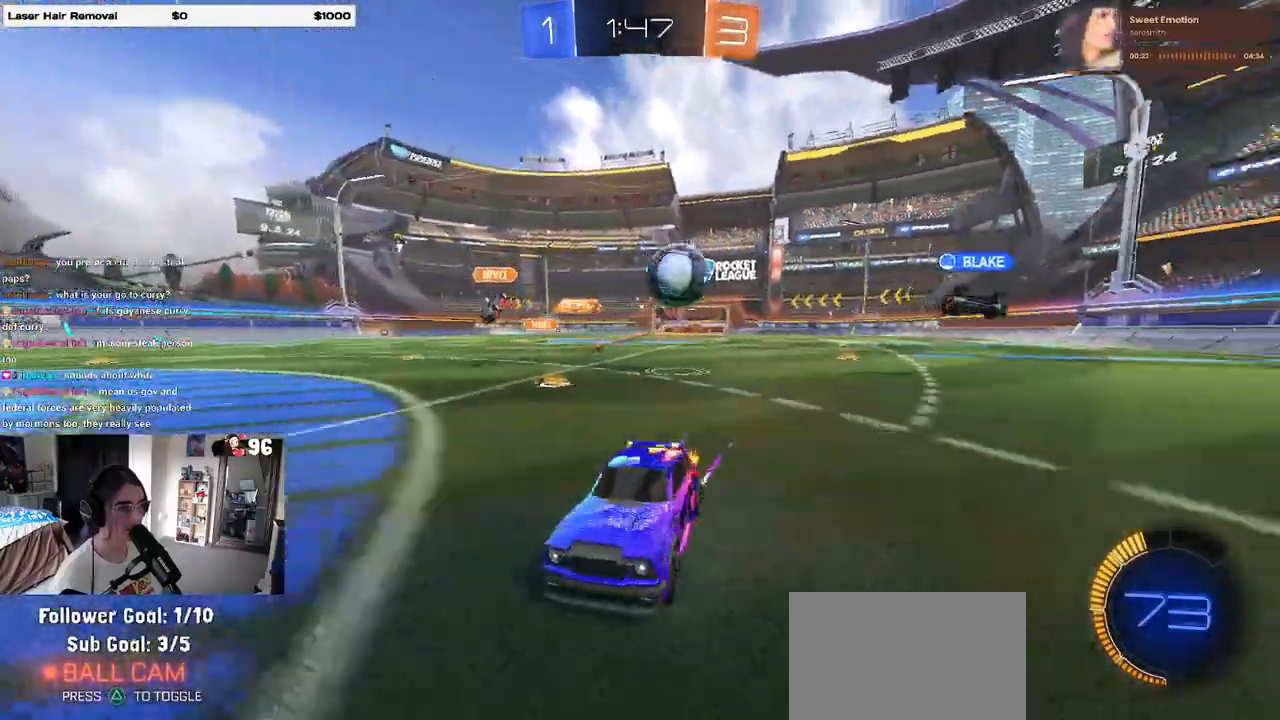
{"buttons": ["L2", "R2"], "left_stick": "right", "right_stick": "center", "events": [[33, "L2", "down"], [200, "left_stick", "center"], [267, "left_stick", "right"], [400, "R2", "down"]]}
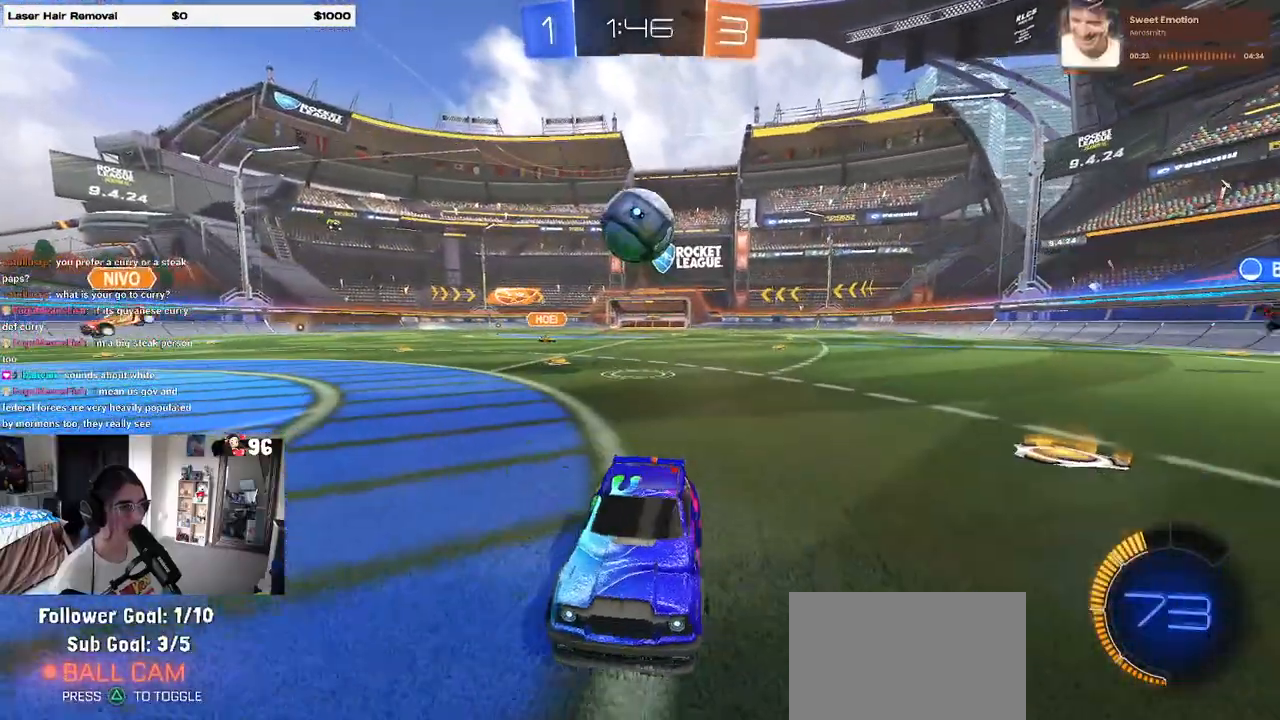
{"buttons": ["R2"], "left_stick": "left", "right_stick": "center", "events": [[17, "L2", "up"], [283, "left_stick", "center"], [367, "left_stick", "left"]]}
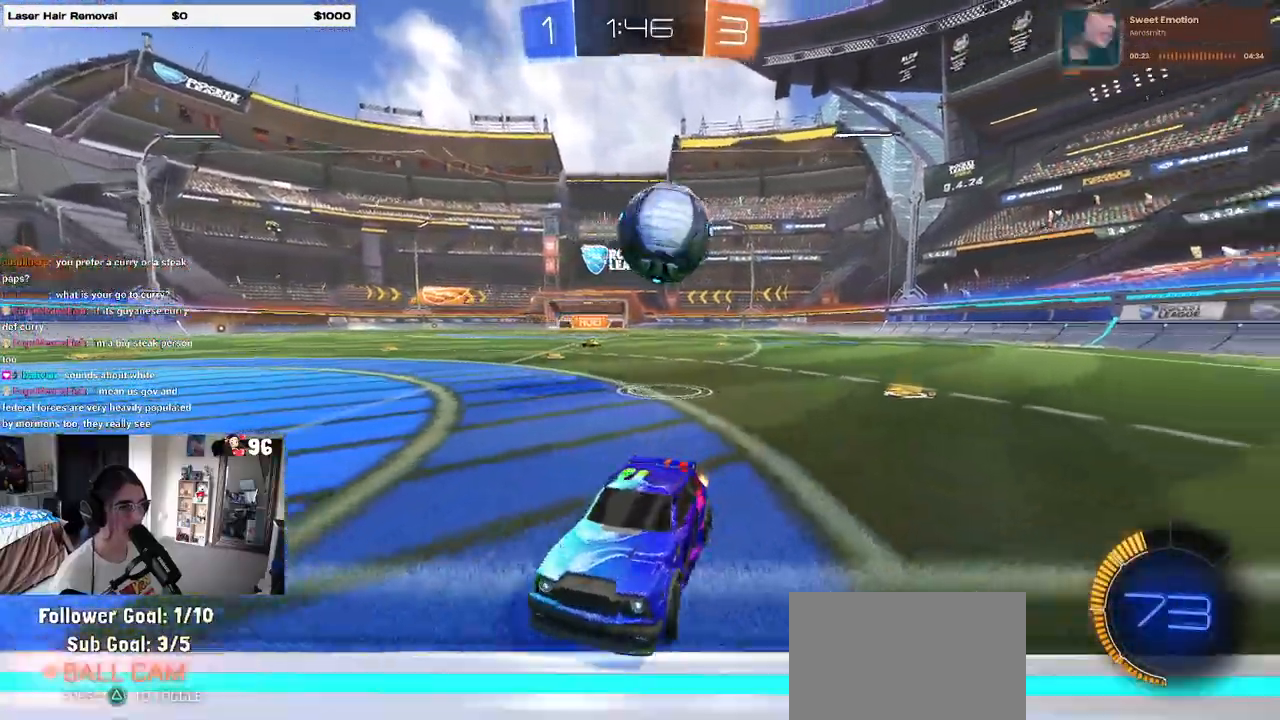
{"buttons": [], "left_stick": "left", "right_stick": "center", "events": [[33, "R2", "up"]]}
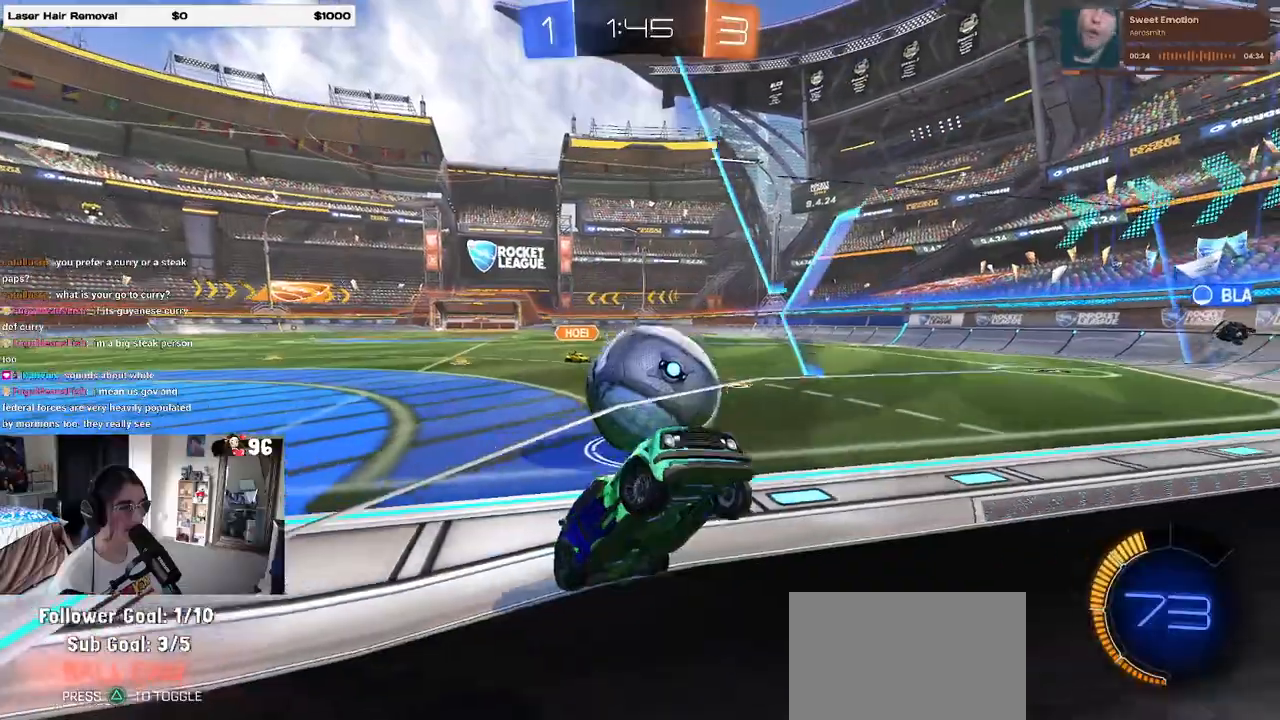
{"buttons": ["R2"], "left_stick": "left", "right_stick": "center", "events": [[133, "left_stick", "center"], [183, "R2", "down"], [267, "left_stick", "left"]]}
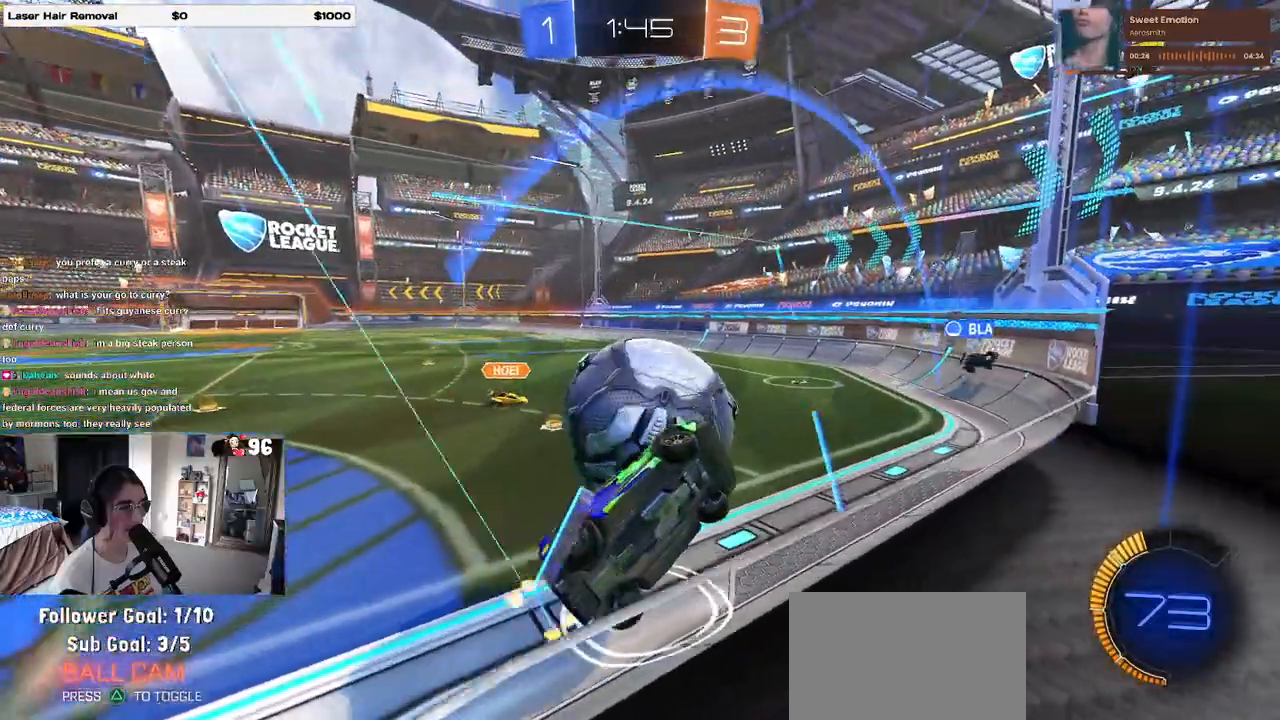
{"buttons": ["L1", "R2"], "left_stick": "down-right", "right_stick": "center", "events": [[183, "CROSS", "down"], [250, "left_stick", "down"], [333, "CROSS", "up"], [350, "left_stick", "down-right"], [367, "L1", "down"], [400, "L1", "up"], [417, "L1", "down"]]}
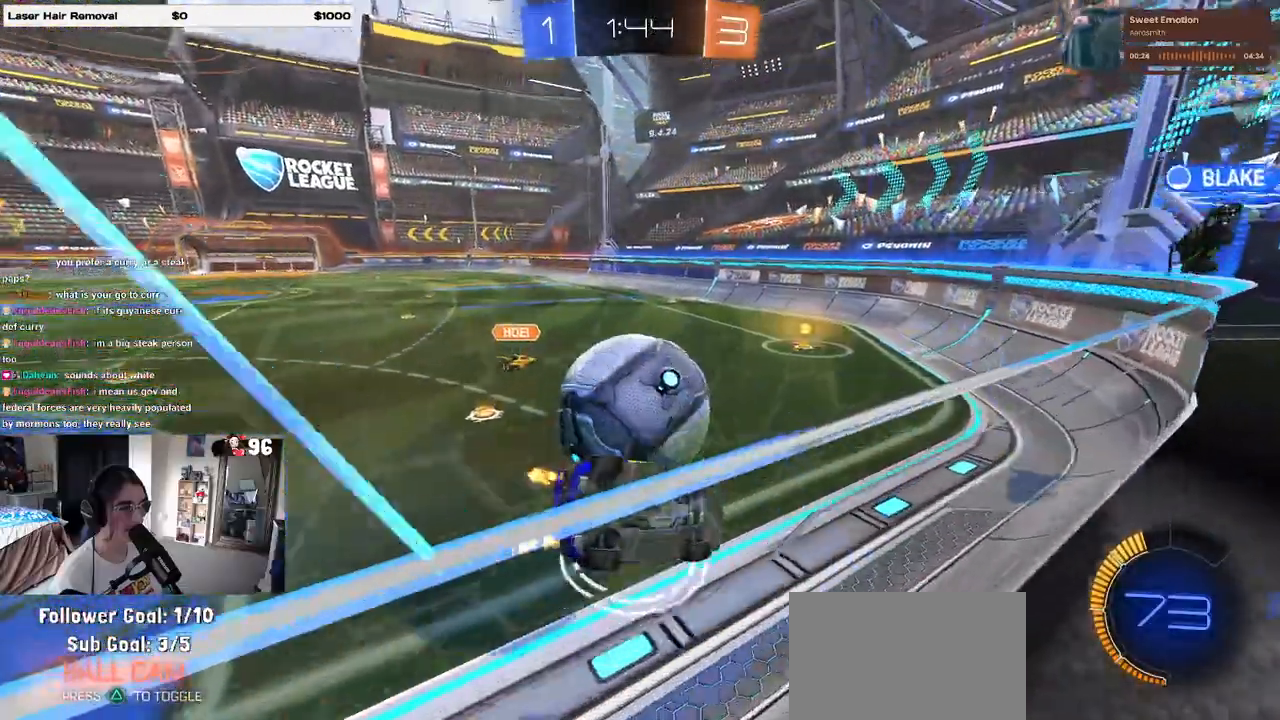
{"buttons": ["R2"], "left_stick": "right", "right_stick": "center", "events": [[33, "L1", "up"], [33, "SQUARE", "down"], [417, "SQUARE", "up"], [450, "left_stick", "right"]]}
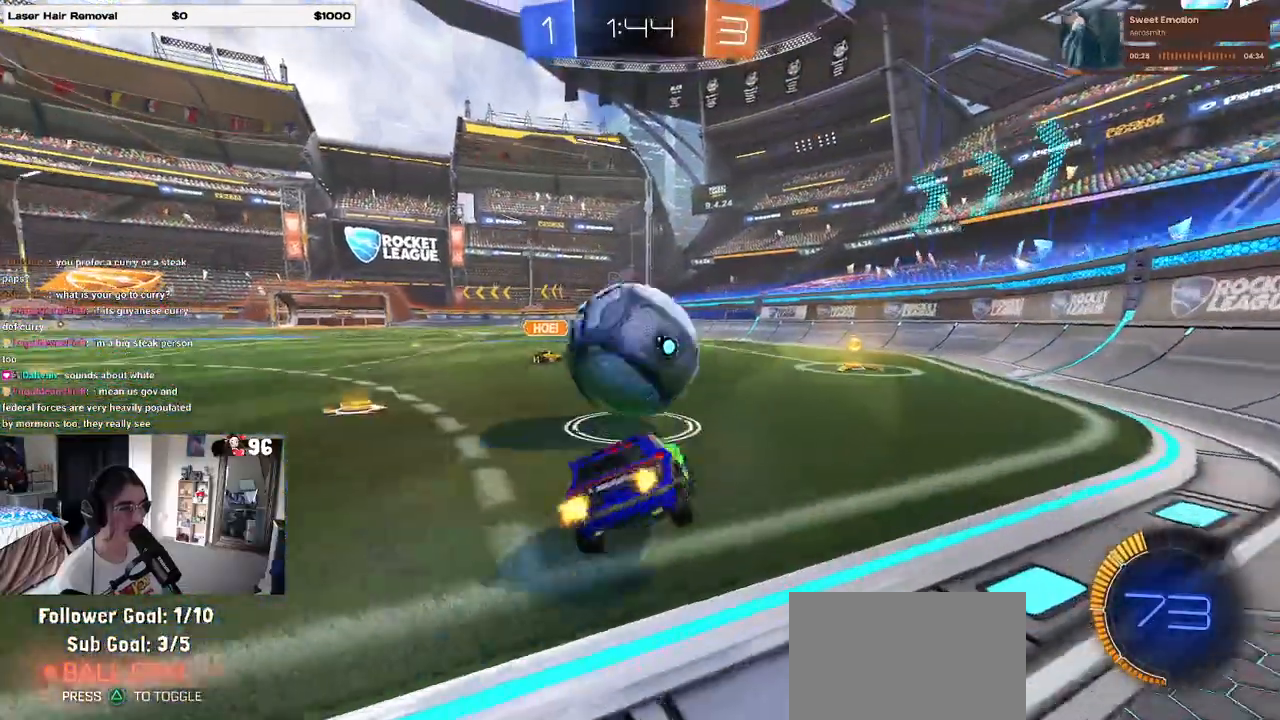
{"buttons": [], "left_stick": "left", "right_stick": "center", "events": [[67, "R1", "down"], [117, "R2", "up"], [167, "R2", "down"], [250, "left_stick", "center"], [300, "TRIANGLE", "down"], [317, "left_stick", "left"], [383, "R1", "up"], [400, "TRIANGLE", "up"], [433, "R2", "up"]]}
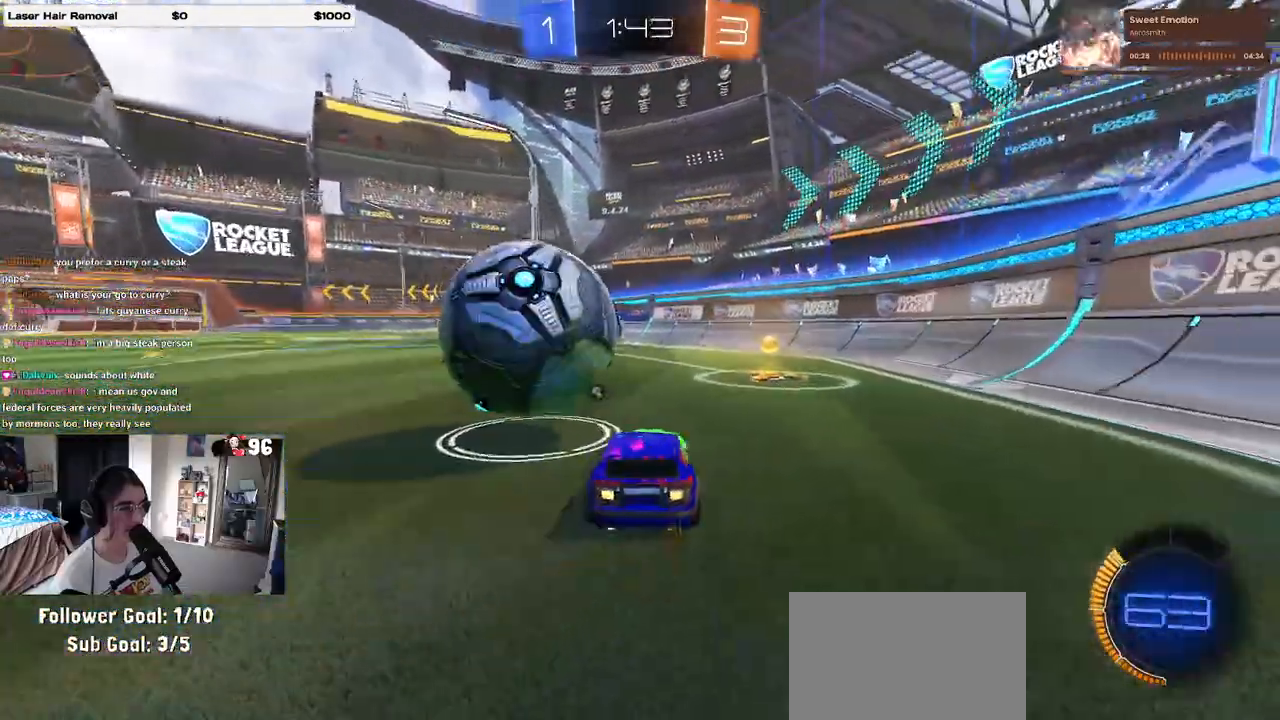
{"buttons": ["R1", "R2"], "left_stick": "center", "right_stick": "center", "events": [[33, "L2", "down"], [33, "left_stick", "center"], [83, "left_stick", "right"], [100, "R2", "down"], [167, "R1", "down"], [183, "L2", "up"], [183, "left_stick", "center"]]}
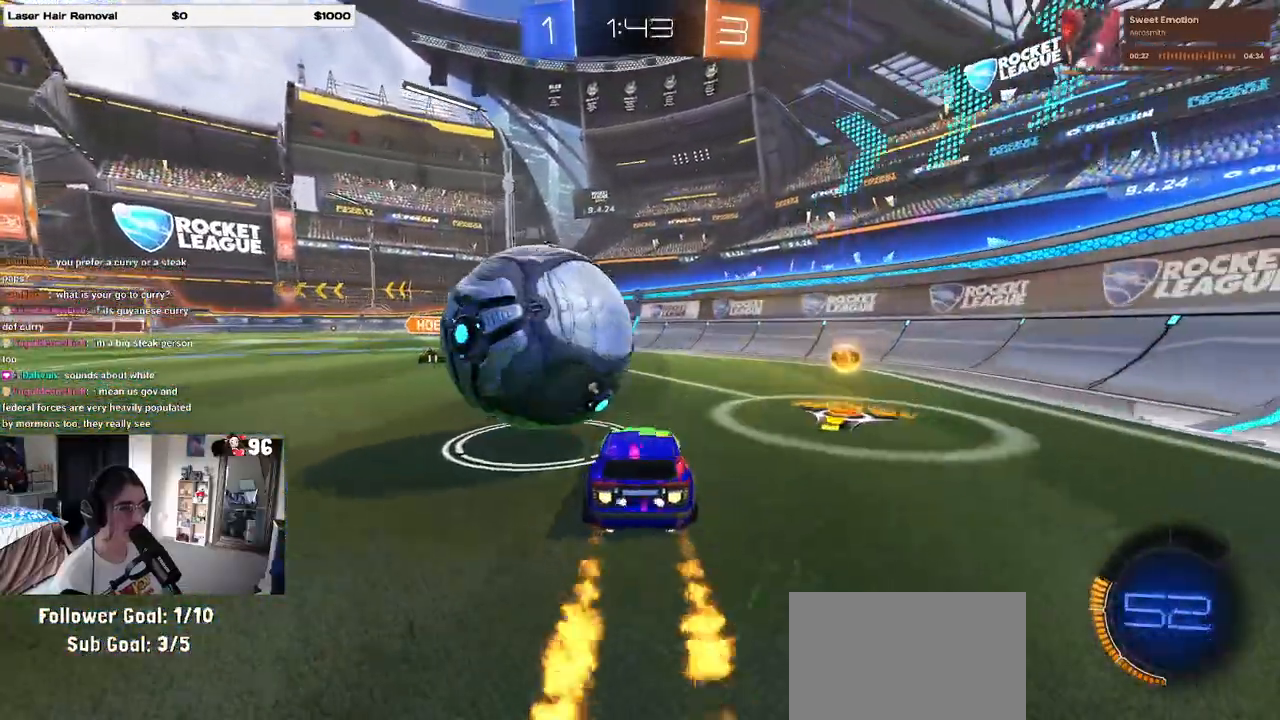
{"buttons": ["R1", "R2"], "left_stick": "left", "right_stick": "center", "events": [[250, "left_stick", "left"], [300, "SQUARE", "down"], [433, "SQUARE", "up"]]}
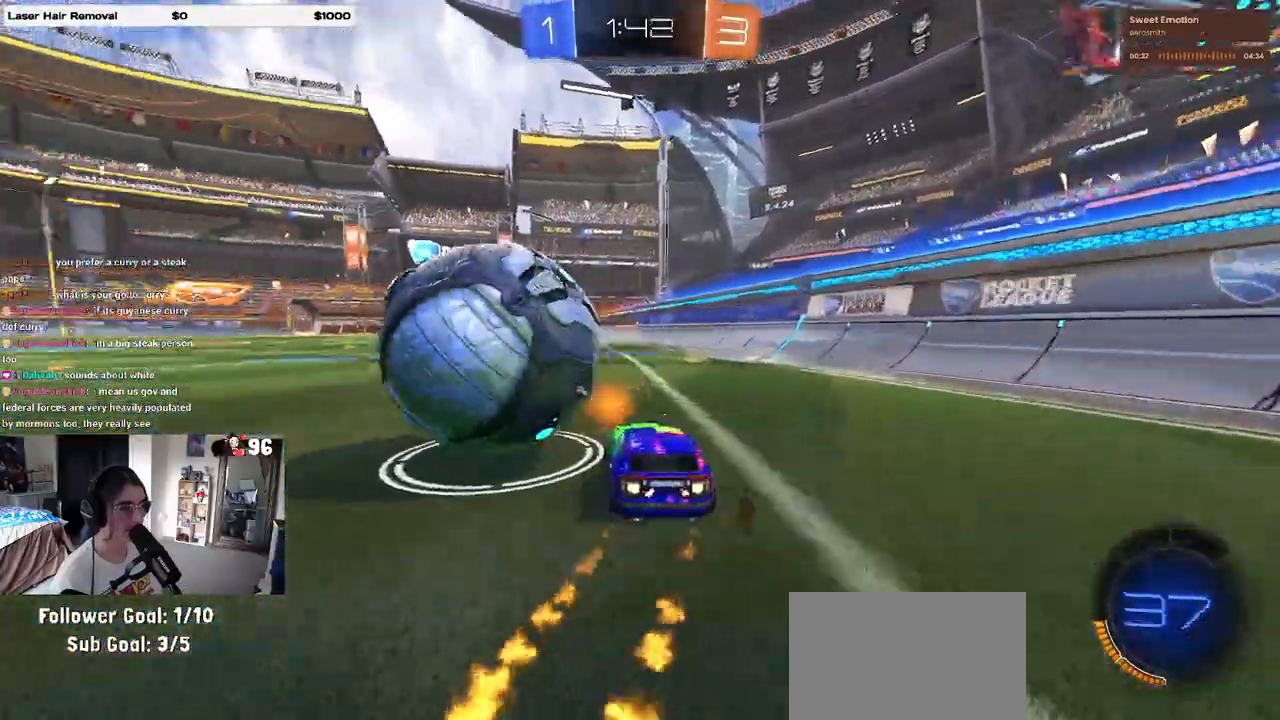
{"buttons": [], "left_stick": "right", "right_stick": "center", "events": [[167, "R1", "up"], [250, "R2", "up"], [300, "left_stick", "right"]]}
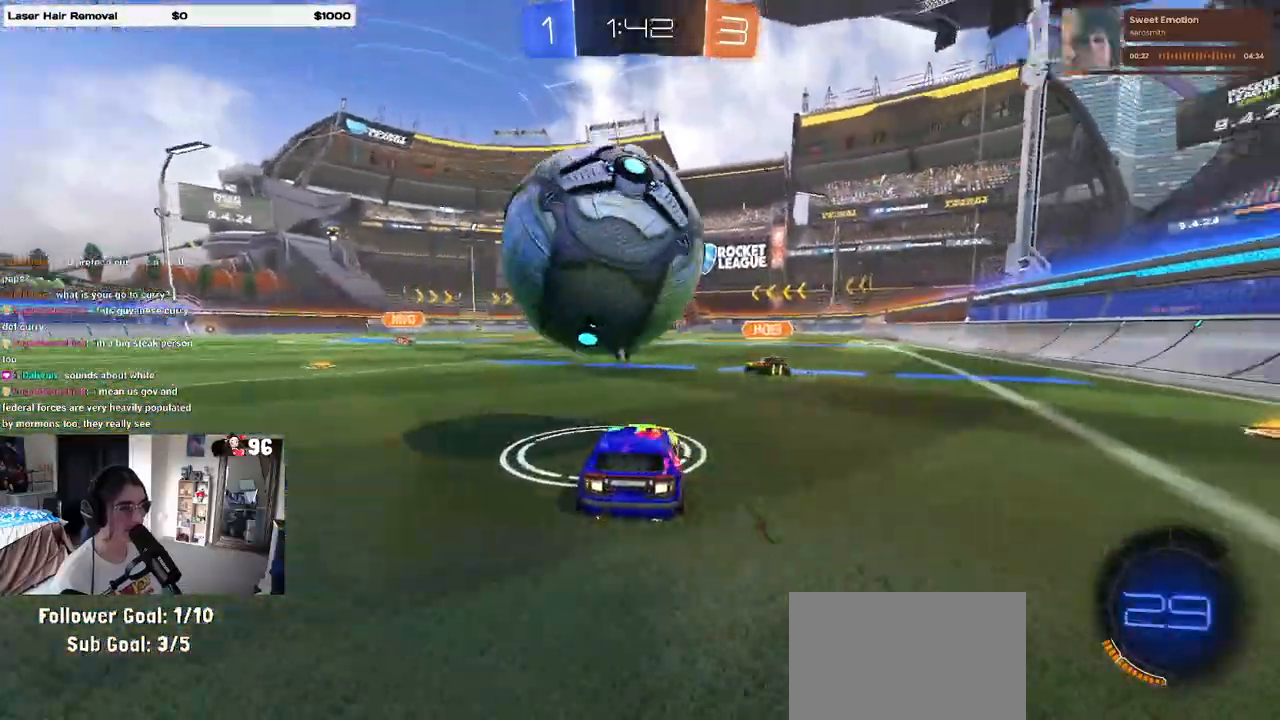
{"buttons": ["R1", "R2"], "left_stick": "center", "right_stick": "center", "events": [[83, "left_stick", "center"], [117, "R2", "down"], [133, "left_stick", "left"], [250, "R1", "down"], [250, "left_stick", "center"]]}
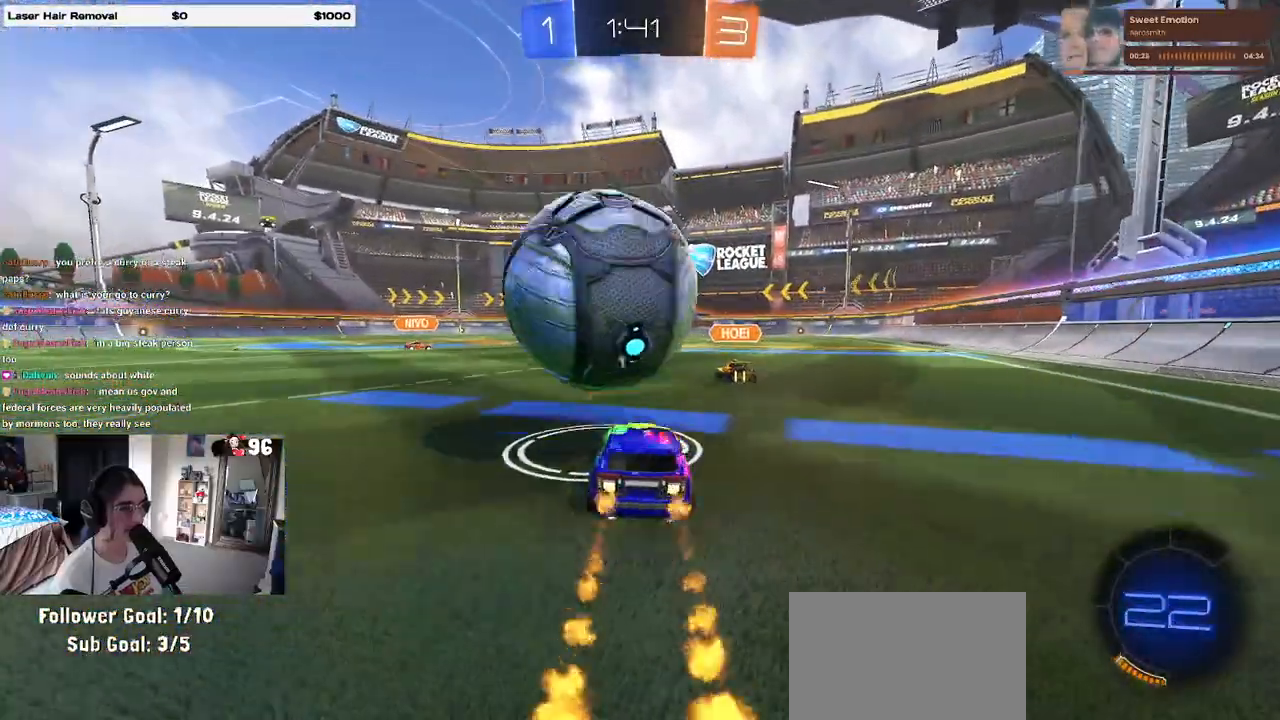
{"buttons": ["SQUARE", "R1", "R2"], "left_stick": "left", "right_stick": "center", "events": [[17, "CROSS", "down"], [133, "left_stick", "up-left"], [167, "CROSS", "up"], [200, "CROSS", "down"], [233, "SQUARE", "down"], [283, "left_stick", "down"], [300, "CROSS", "up"], [467, "left_stick", "left"]]}
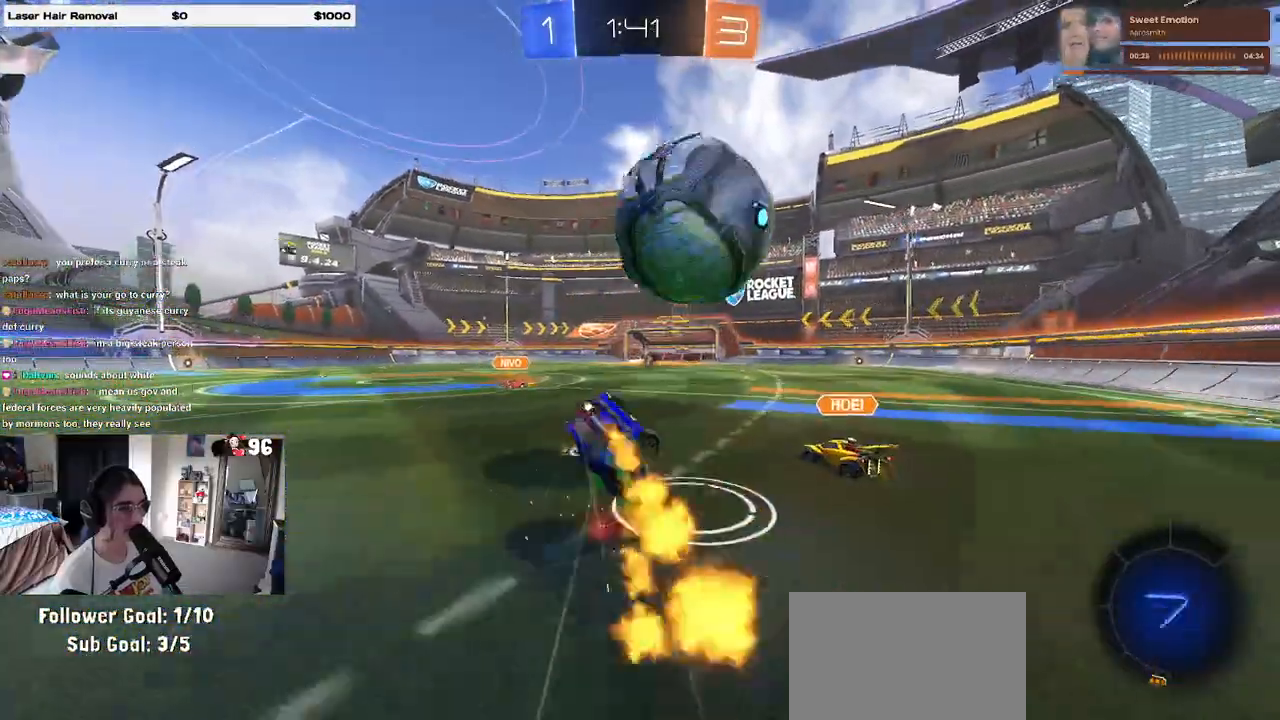
{"buttons": ["R2"], "left_stick": "down-left", "right_stick": "center", "events": [[67, "R1", "up"], [250, "left_stick", "down-left"], [500, "SQUARE", "up"]]}
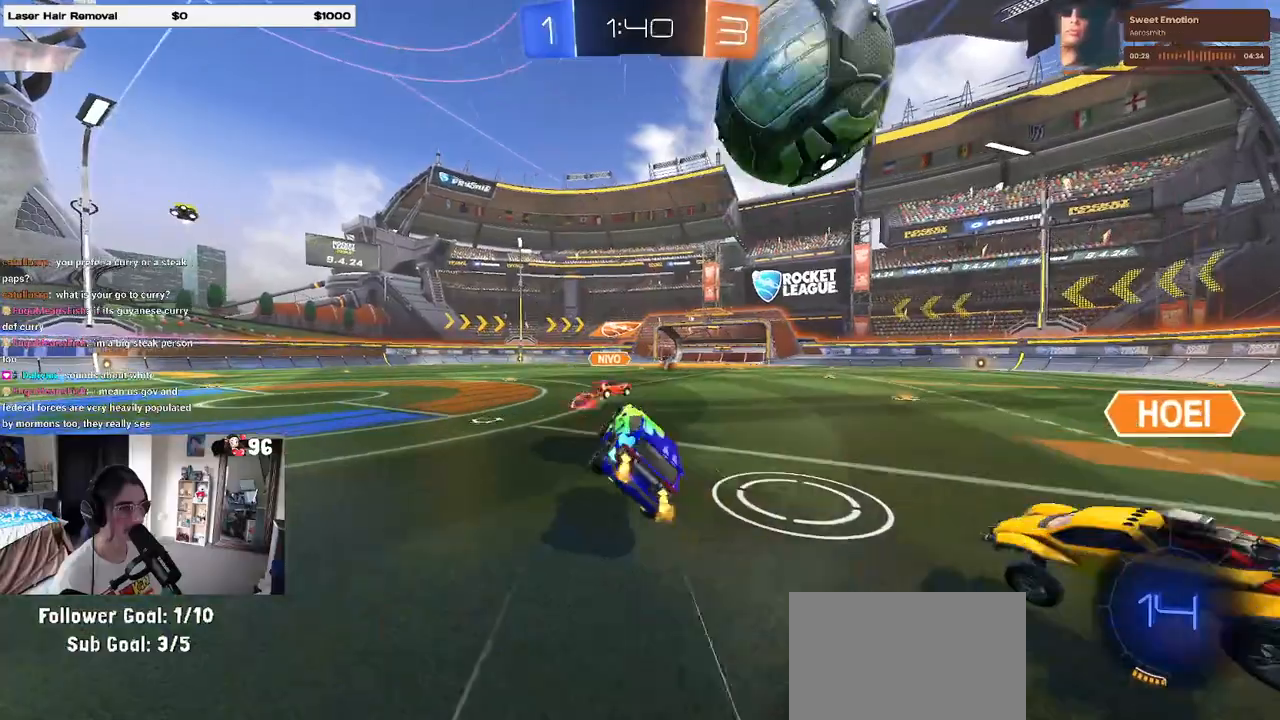
{"buttons": ["R2"], "left_stick": "center", "right_stick": "center", "events": [[33, "left_stick", "center"], [133, "TRIANGLE", "down"], [183, "left_stick", "left"], [233, "TRIANGLE", "up"], [400, "left_stick", "center"]]}
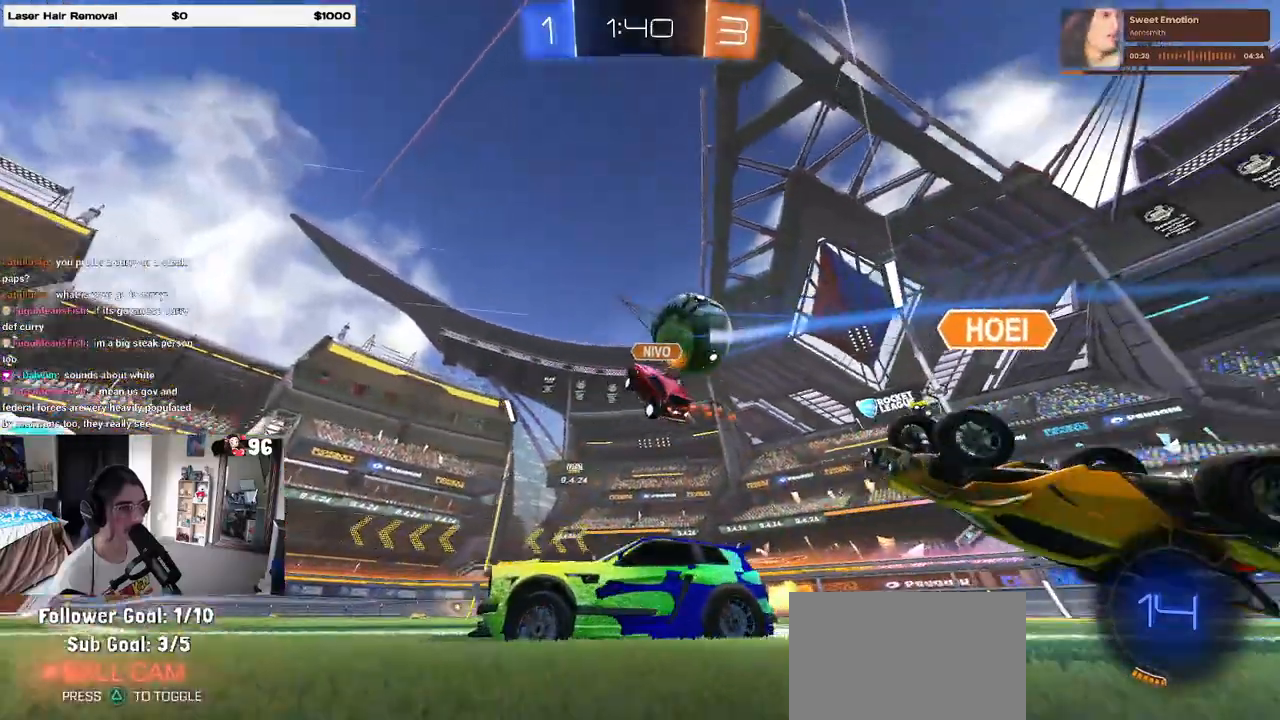
{"buttons": ["TRIANGLE", "R1", "R2"], "left_stick": "left", "right_stick": "center", "events": [[283, "left_stick", "left"], [367, "R1", "down"], [383, "TRIANGLE", "down"]]}
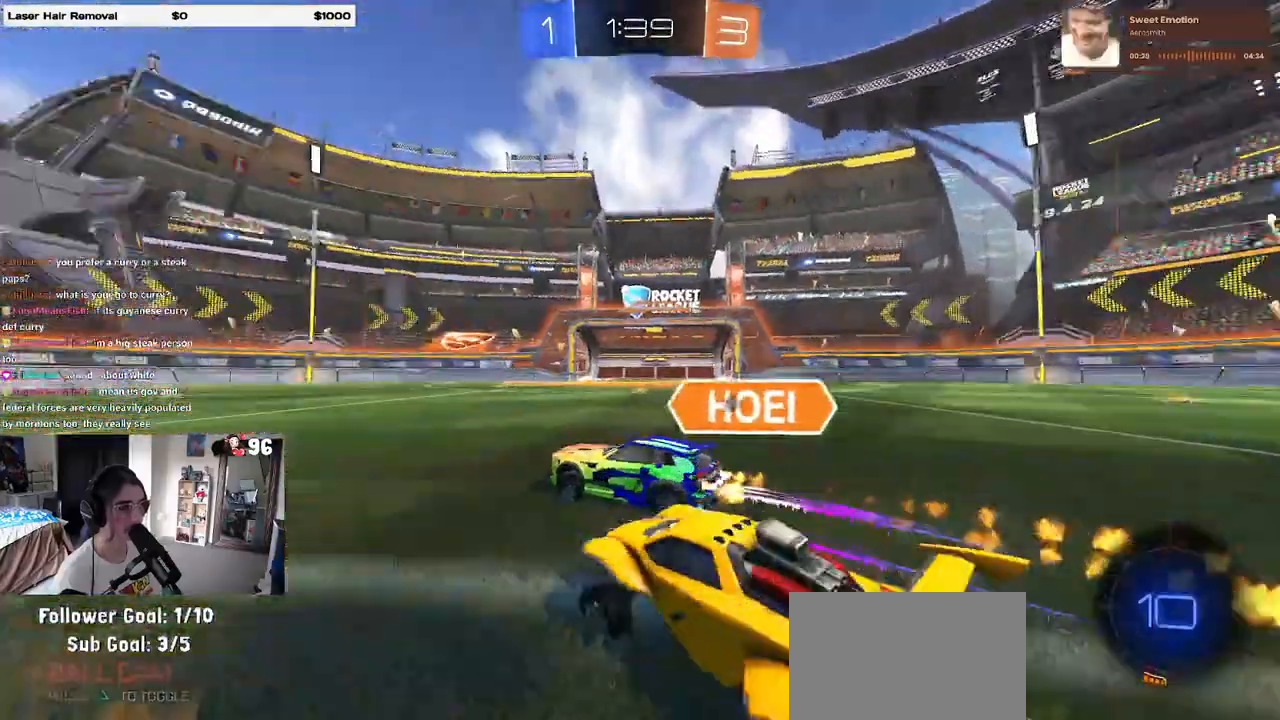
{"buttons": ["R2"], "left_stick": "center", "right_stick": "center", "events": [[17, "TRIANGLE", "up"], [200, "left_stick", "center"], [500, "R1", "up"]]}
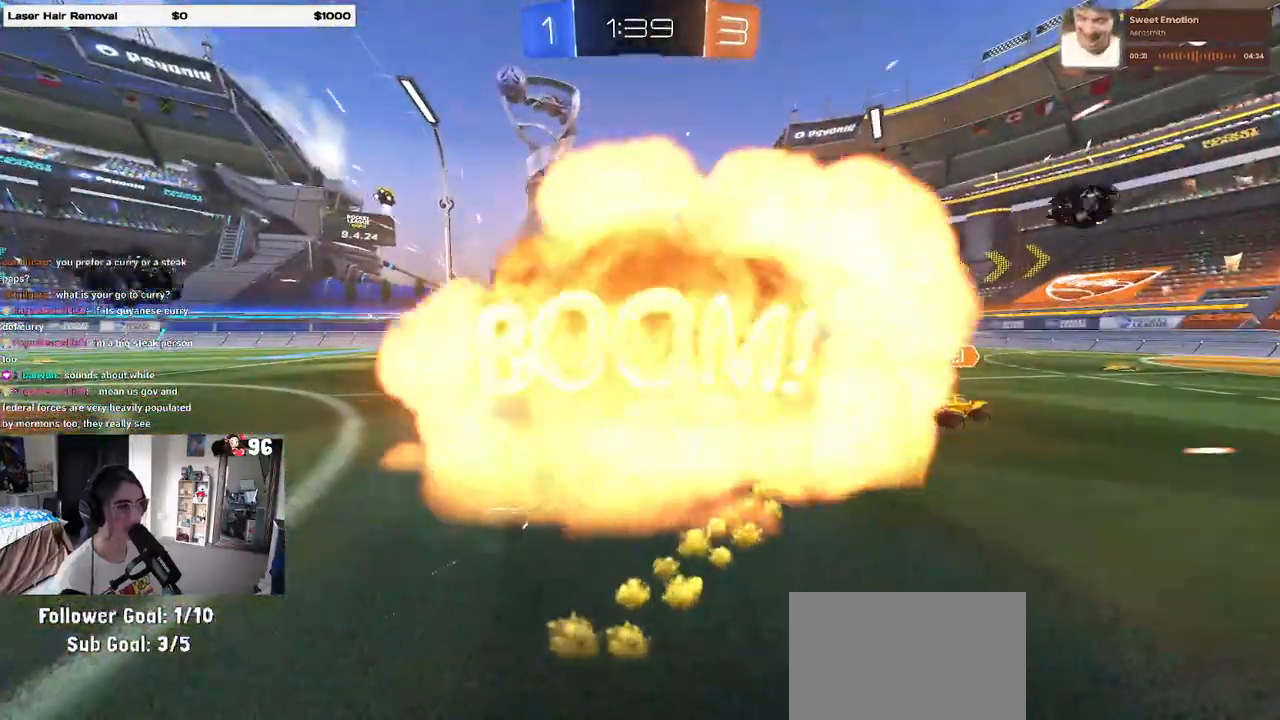
{"buttons": ["R2"], "left_stick": "center", "right_stick": "center", "events": []}
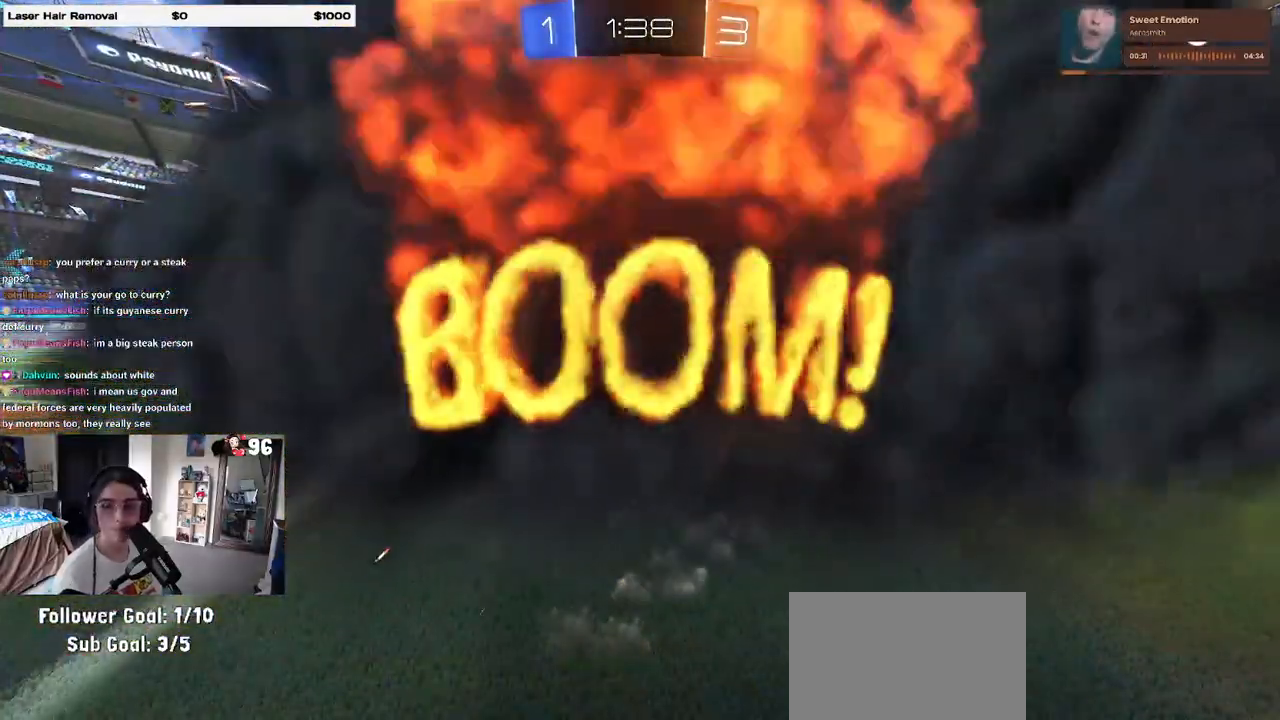
{"buttons": ["R2"], "left_stick": "center", "right_stick": "center", "events": [[100, "CROSS", "down"], [283, "CROSS", "up"]]}
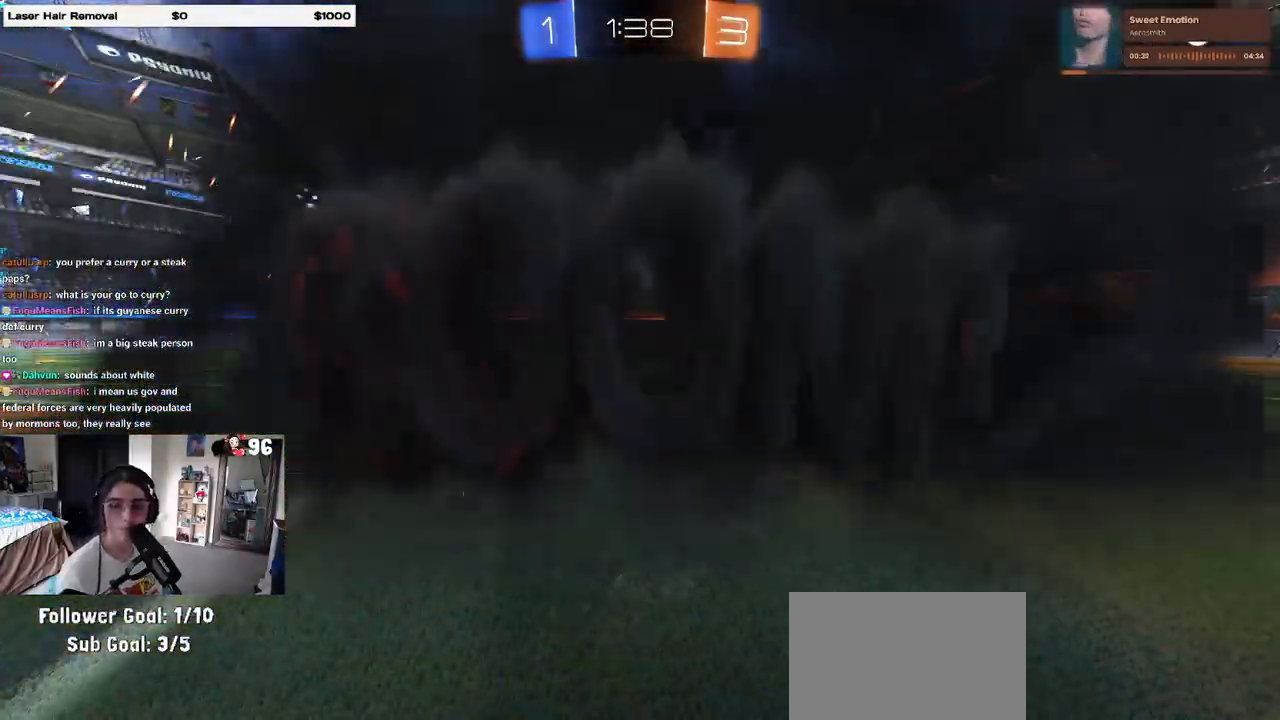
{"buttons": ["R2"], "left_stick": "center", "right_stick": "center", "events": []}
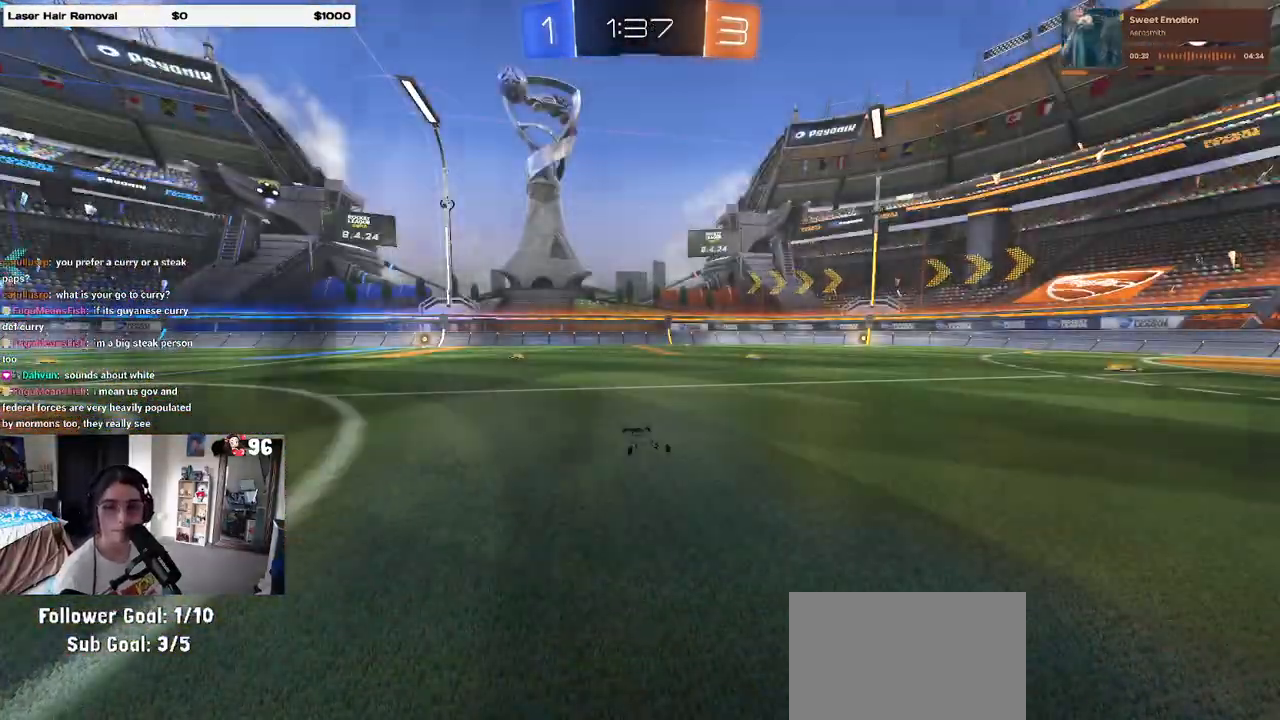
{"buttons": ["R2"], "left_stick": "center", "right_stick": "center", "events": []}
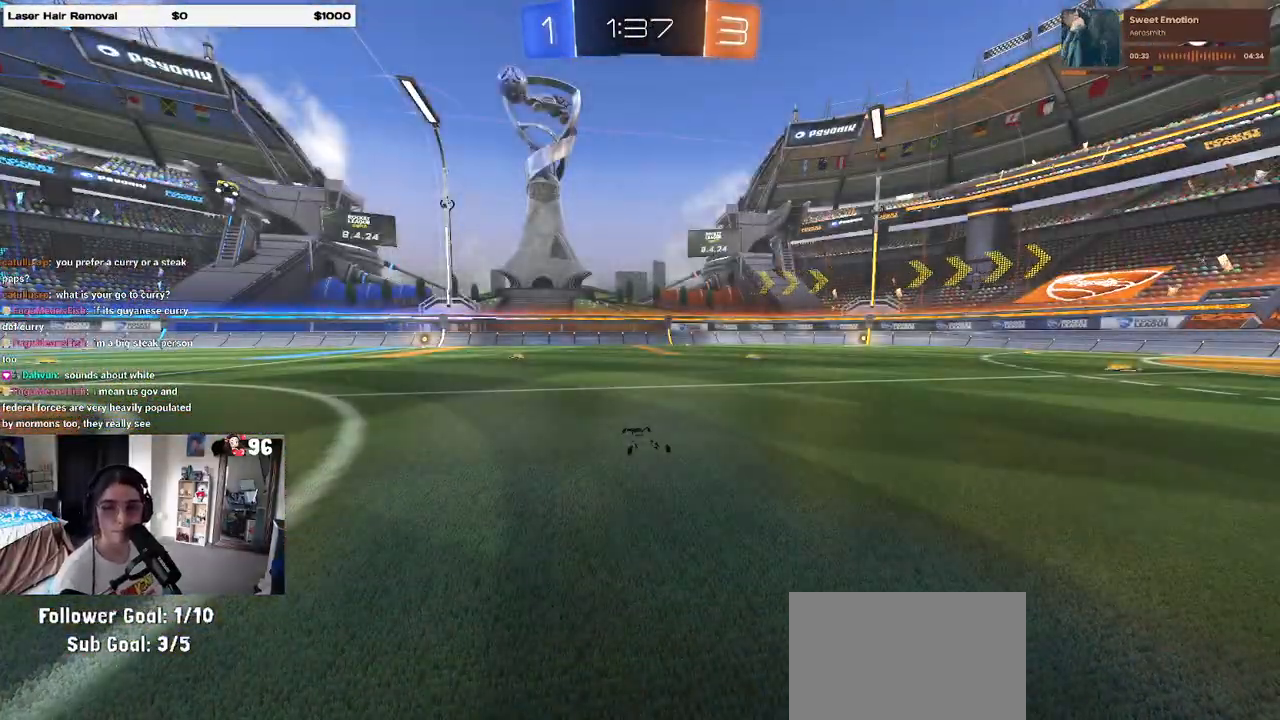
{"buttons": ["R2"], "left_stick": "right", "right_stick": "center", "events": [[500, "left_stick", "right"]]}
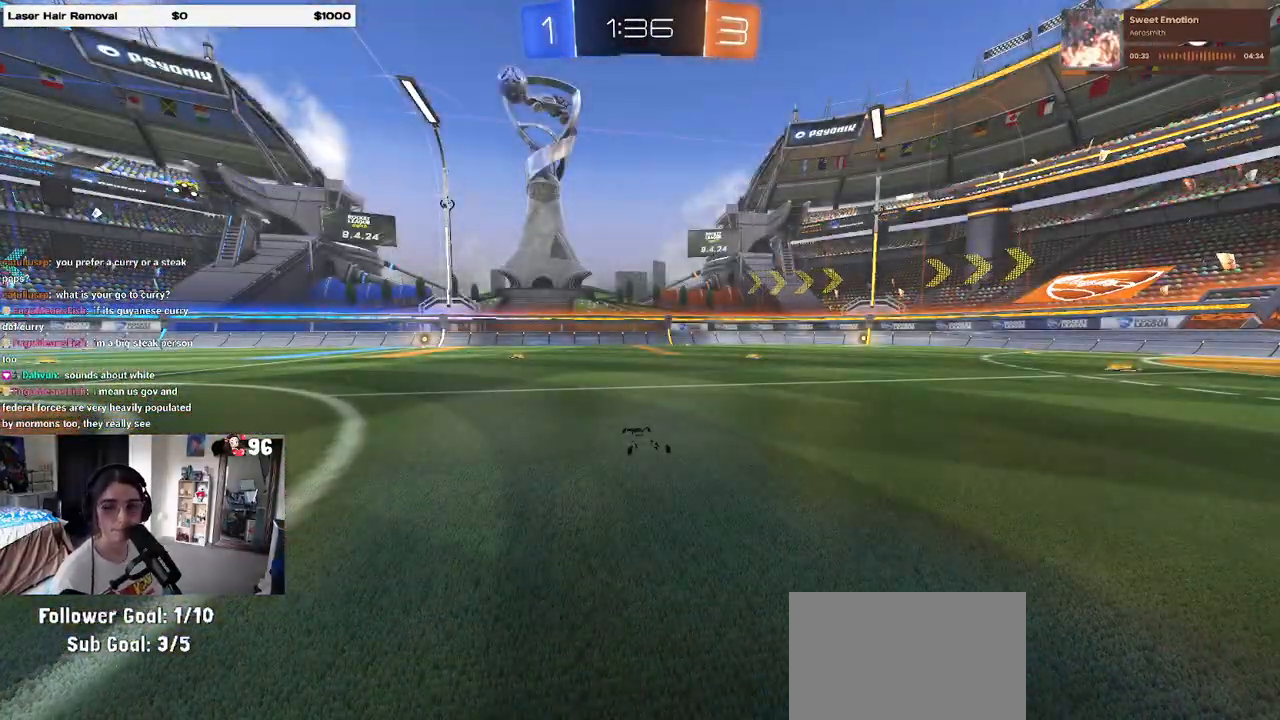
{"buttons": ["R2"], "left_stick": "center", "right_stick": "center", "events": [[183, "left_stick", "center"]]}